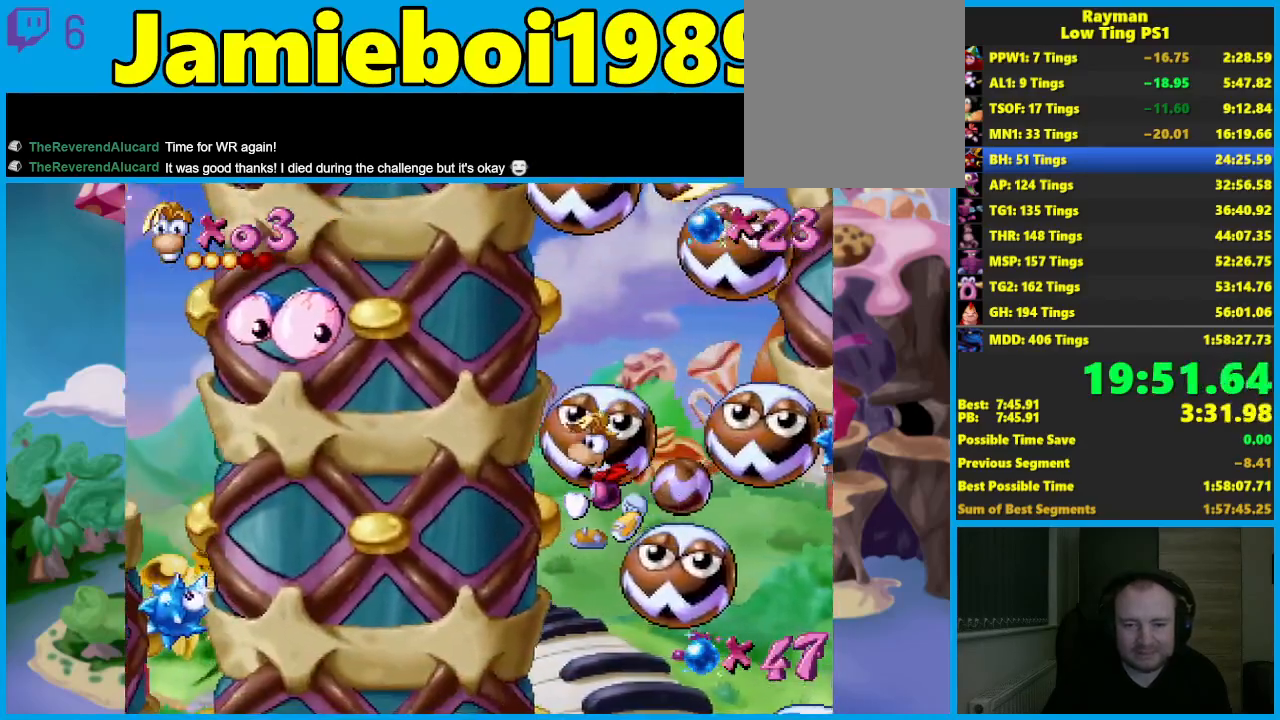
Gameplay with a controller (Xbox layout); each line is a JSON object with the inputs held at the frame after it. "events" lists button and stick changes between this image and that frame as [ms after this image, input, new state], when the widget could be followed in between. Not read: R3 right_stick.
{"buttons": [], "left_stick": "left", "events": []}
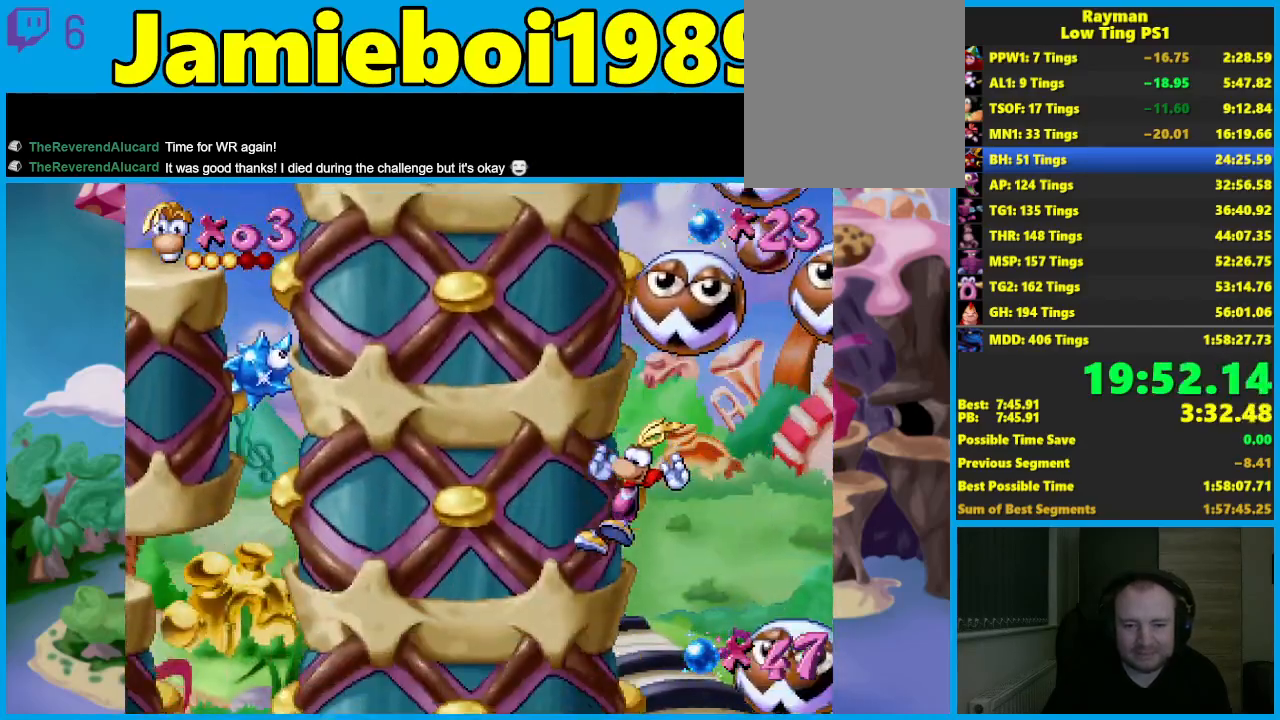
{"buttons": [], "left_stick": "left", "events": []}
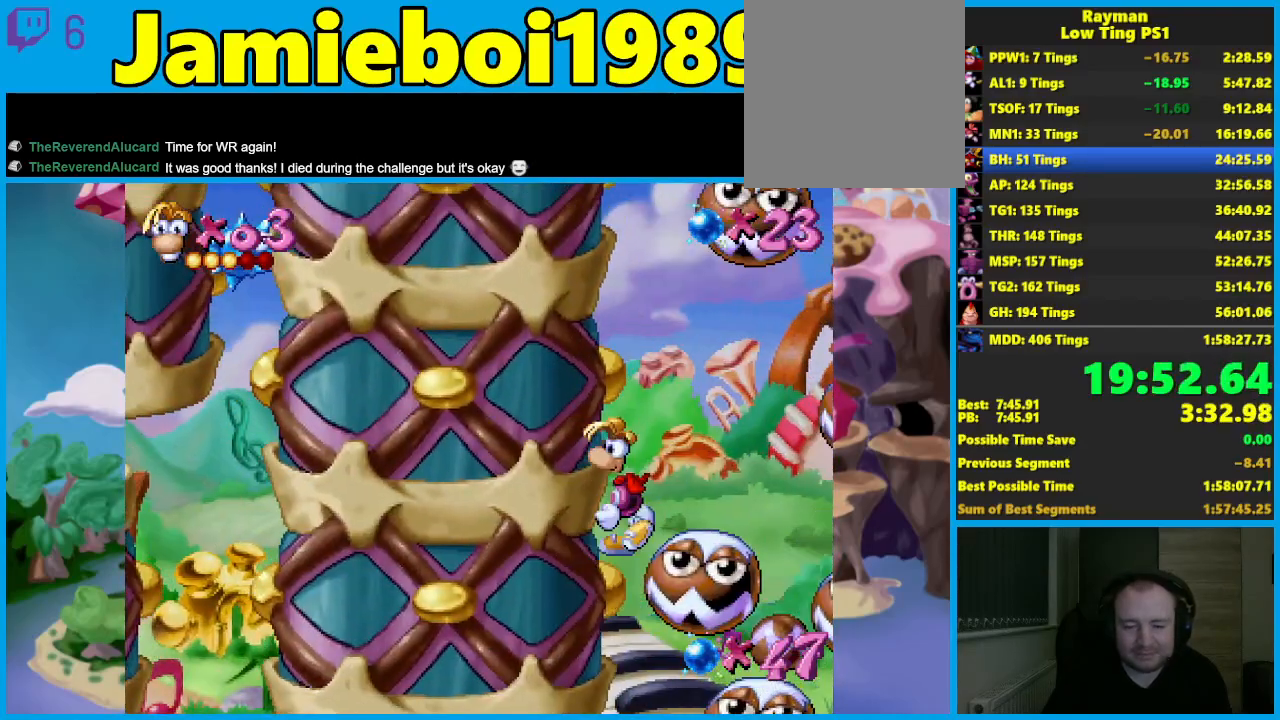
{"buttons": [], "left_stick": "left", "events": []}
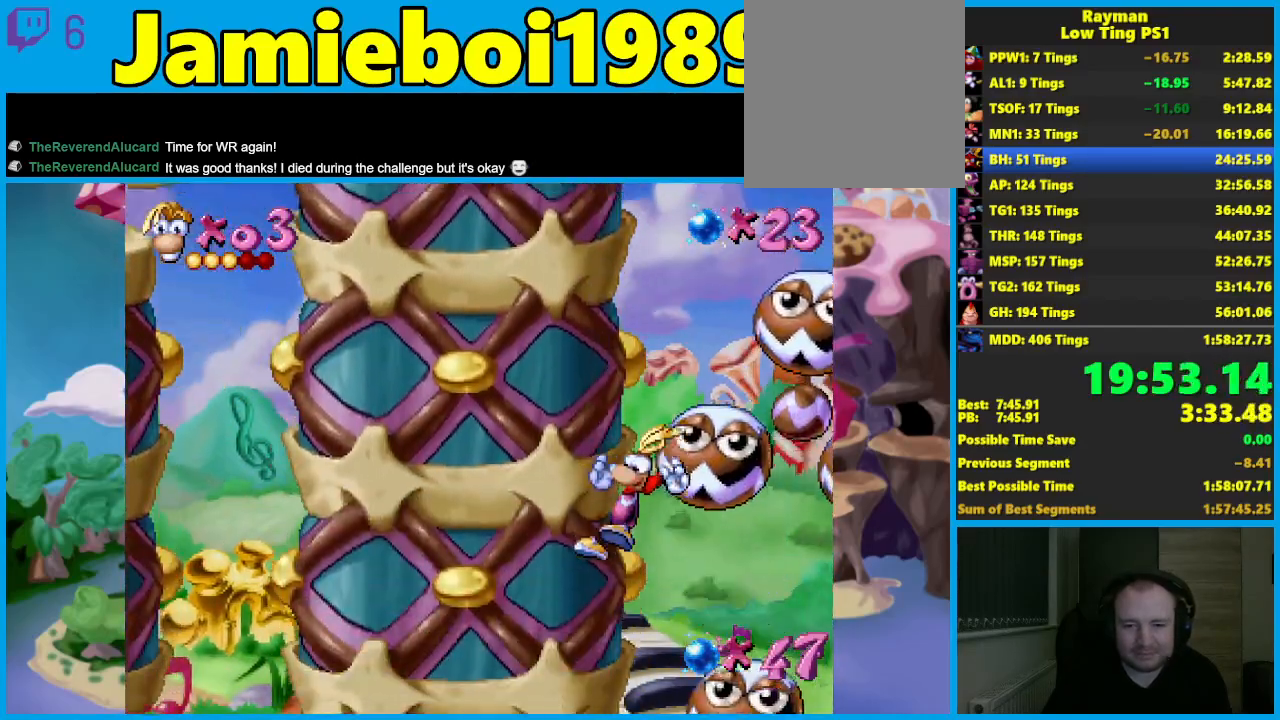
{"buttons": [], "left_stick": "left", "events": []}
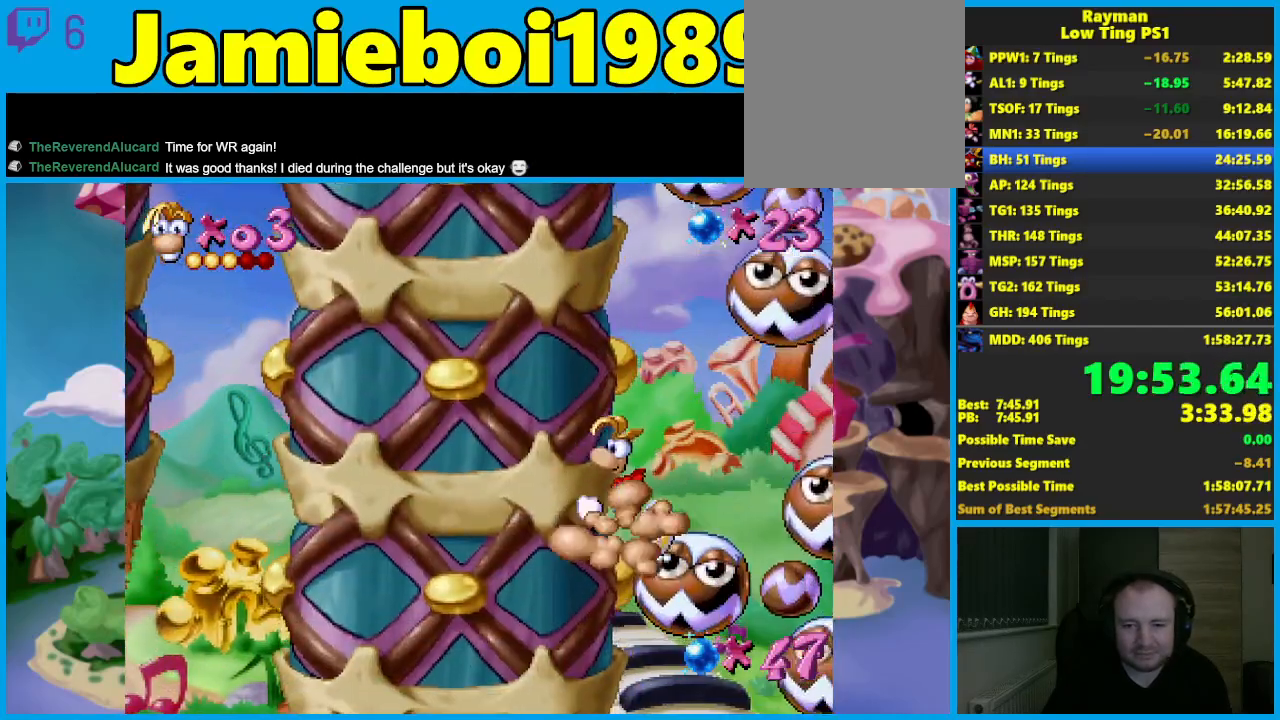
{"buttons": [], "left_stick": "left", "events": []}
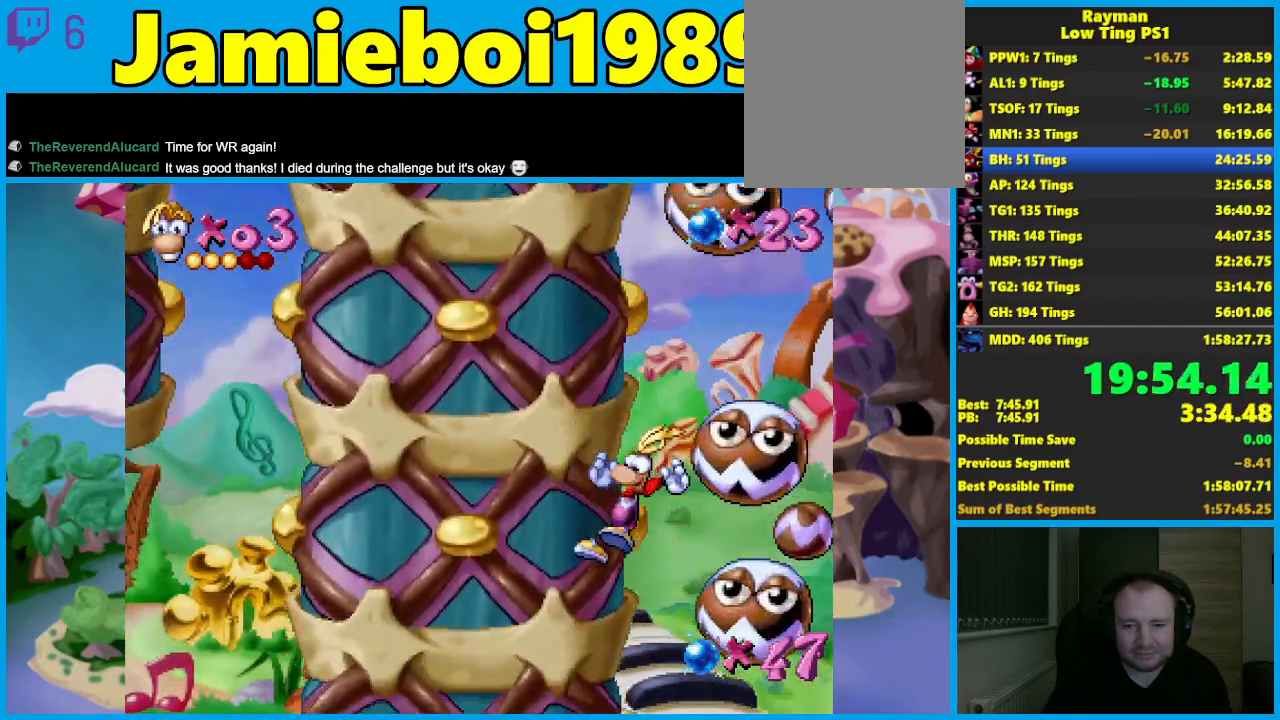
{"buttons": [], "left_stick": "left", "events": []}
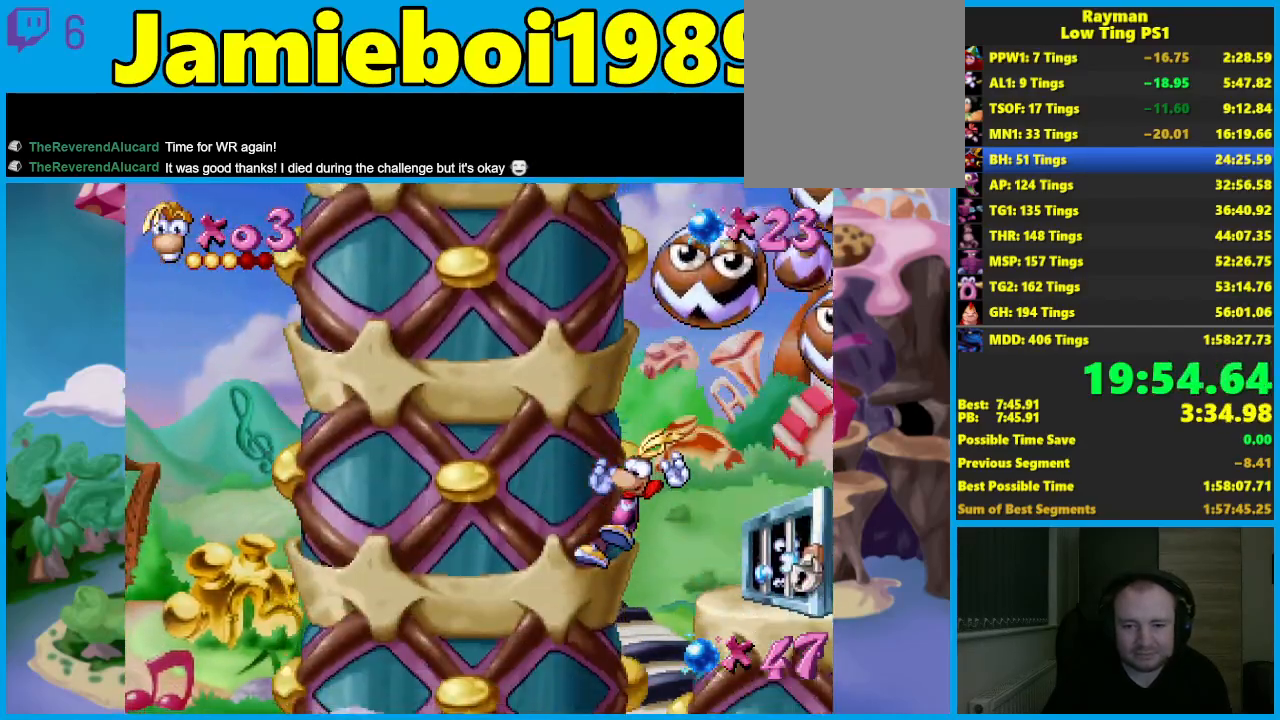
{"buttons": [], "left_stick": "left", "events": [[50, "left_stick", "right"], [83, "X", "down"], [167, "X", "up"], [200, "left_stick", "left"]]}
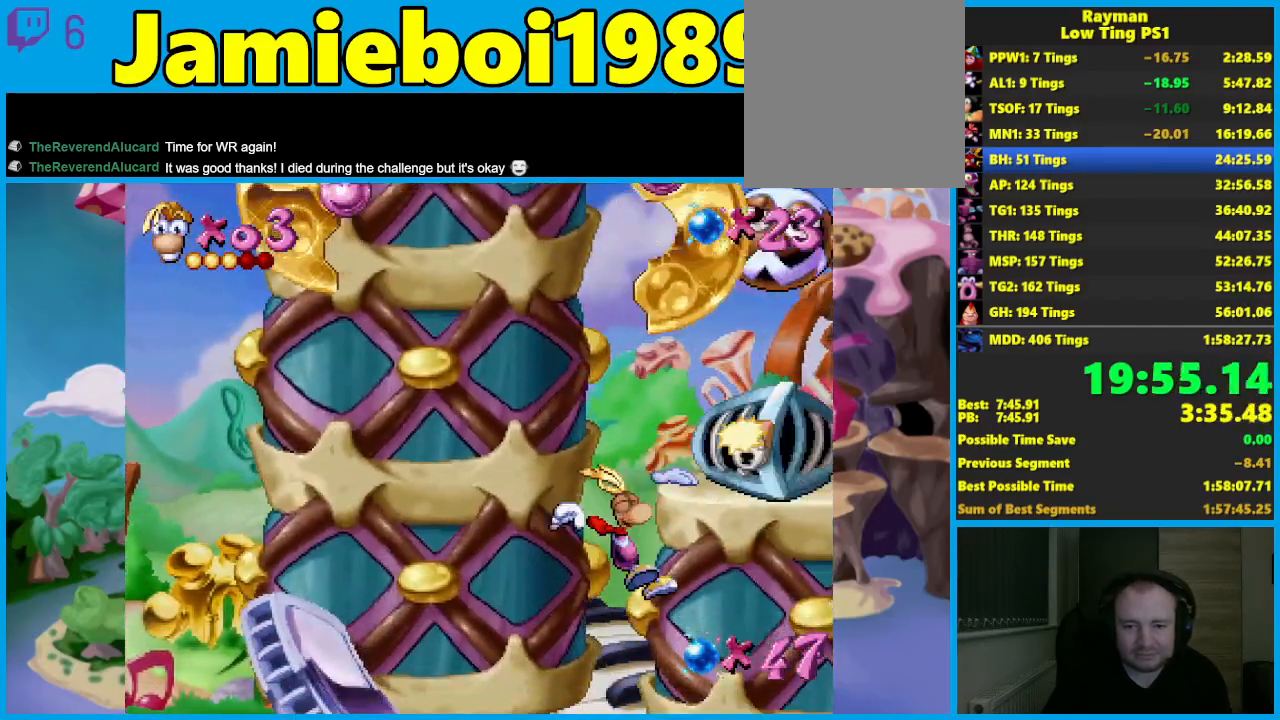
{"buttons": [], "left_stick": "down", "events": [[83, "left_stick", "center"], [383, "left_stick", "down"]]}
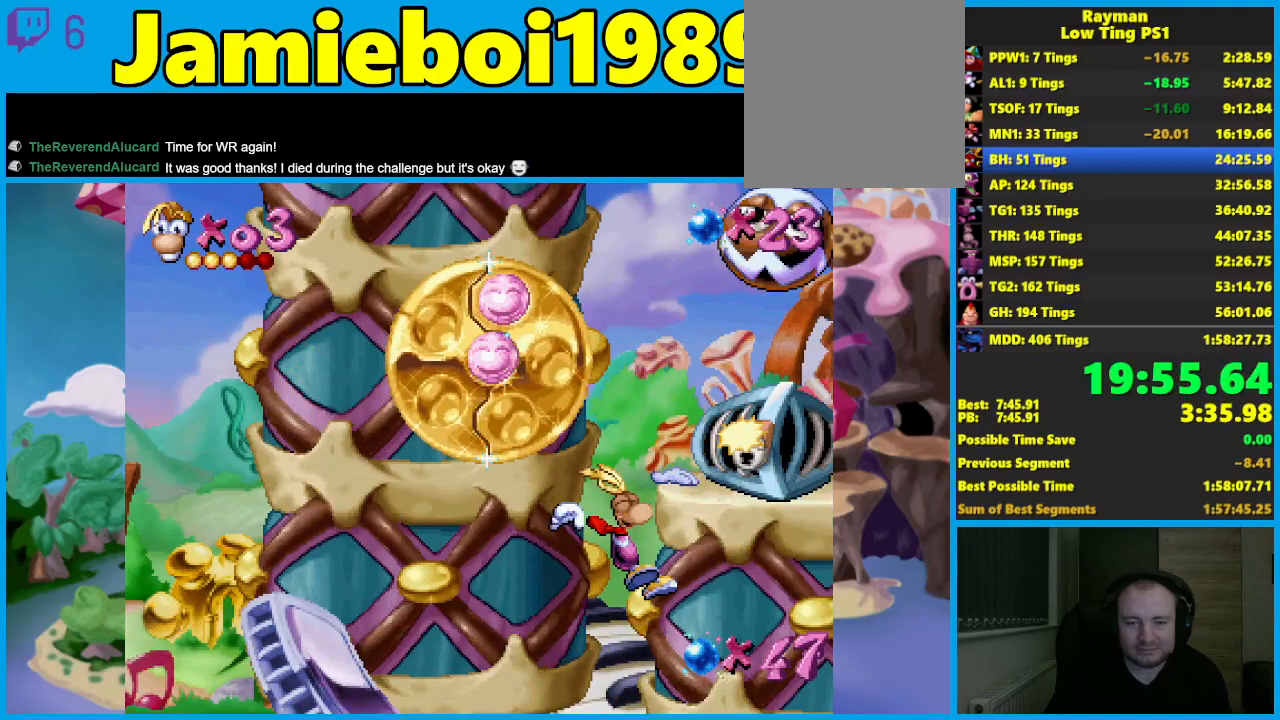
{"buttons": [], "left_stick": "down", "events": []}
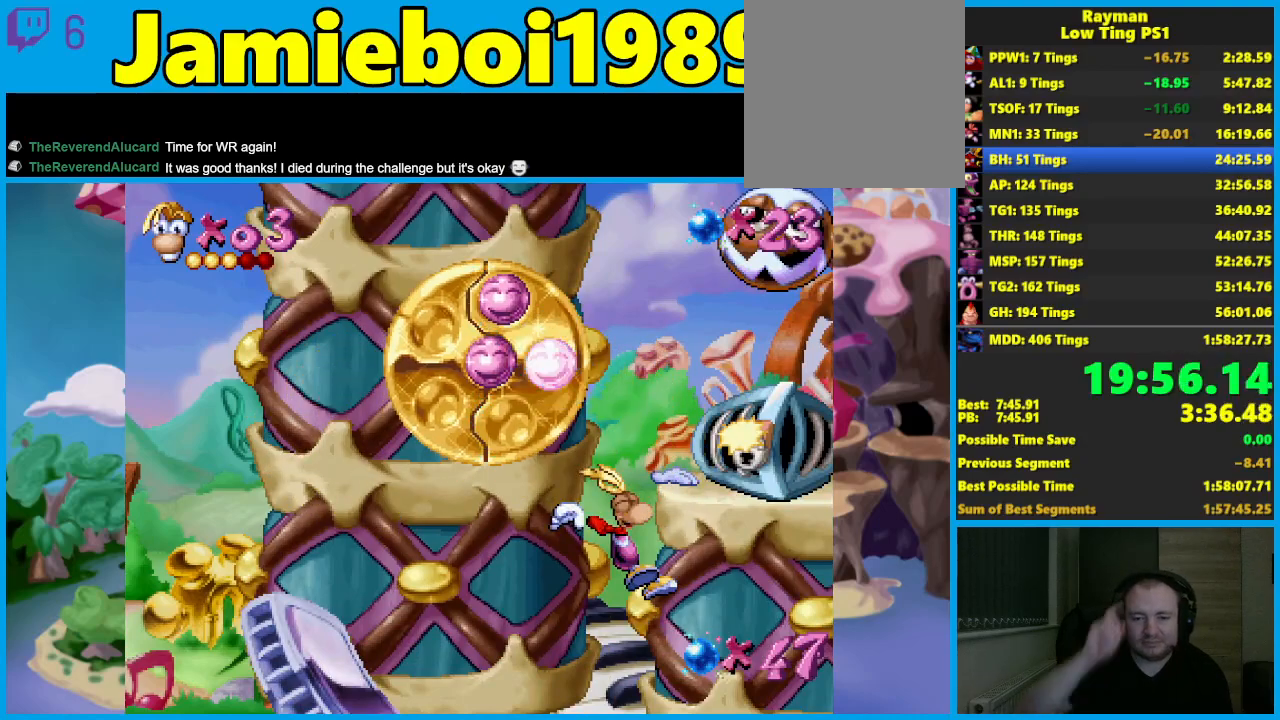
{"buttons": [], "left_stick": "down", "events": []}
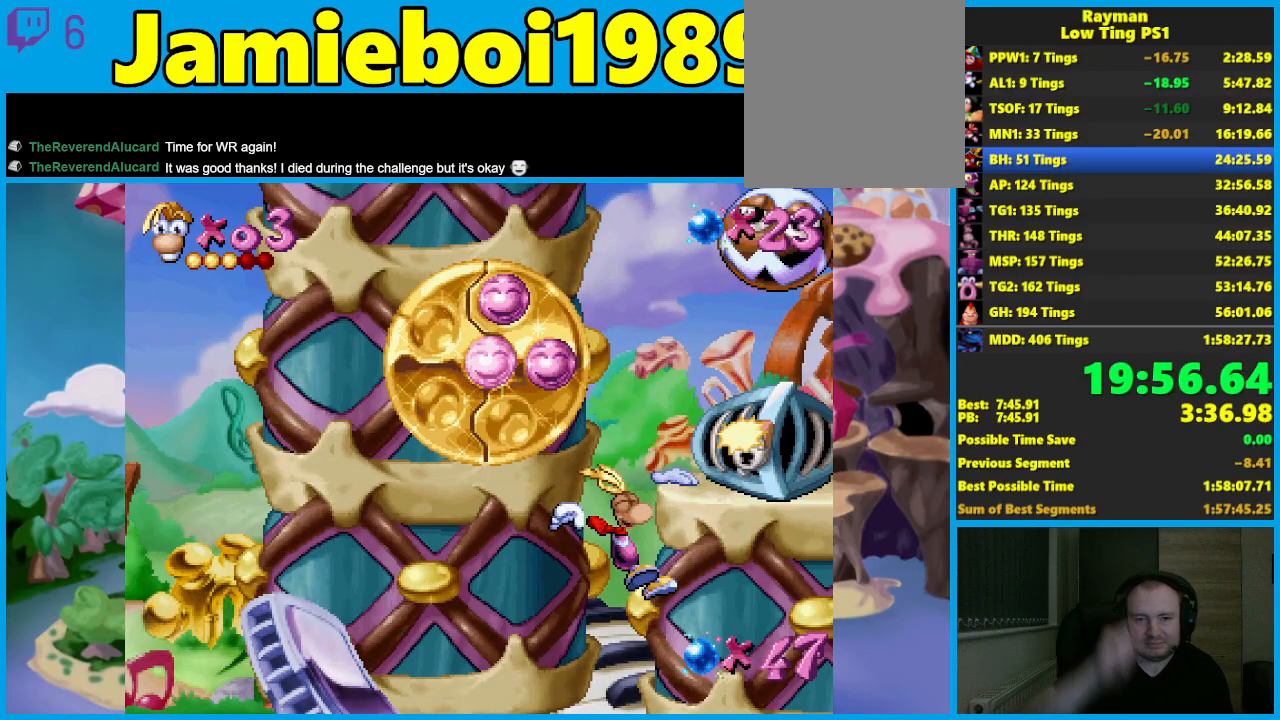
{"buttons": [], "left_stick": "down", "events": []}
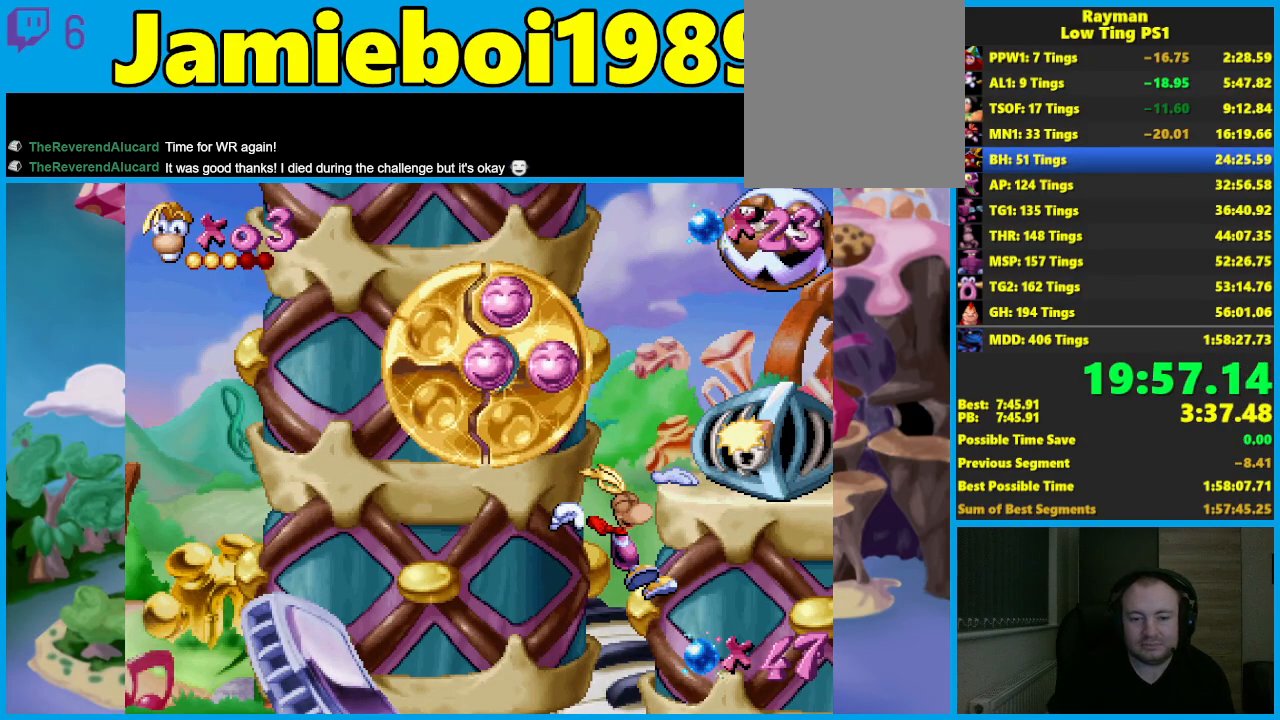
{"buttons": [], "left_stick": "down", "events": []}
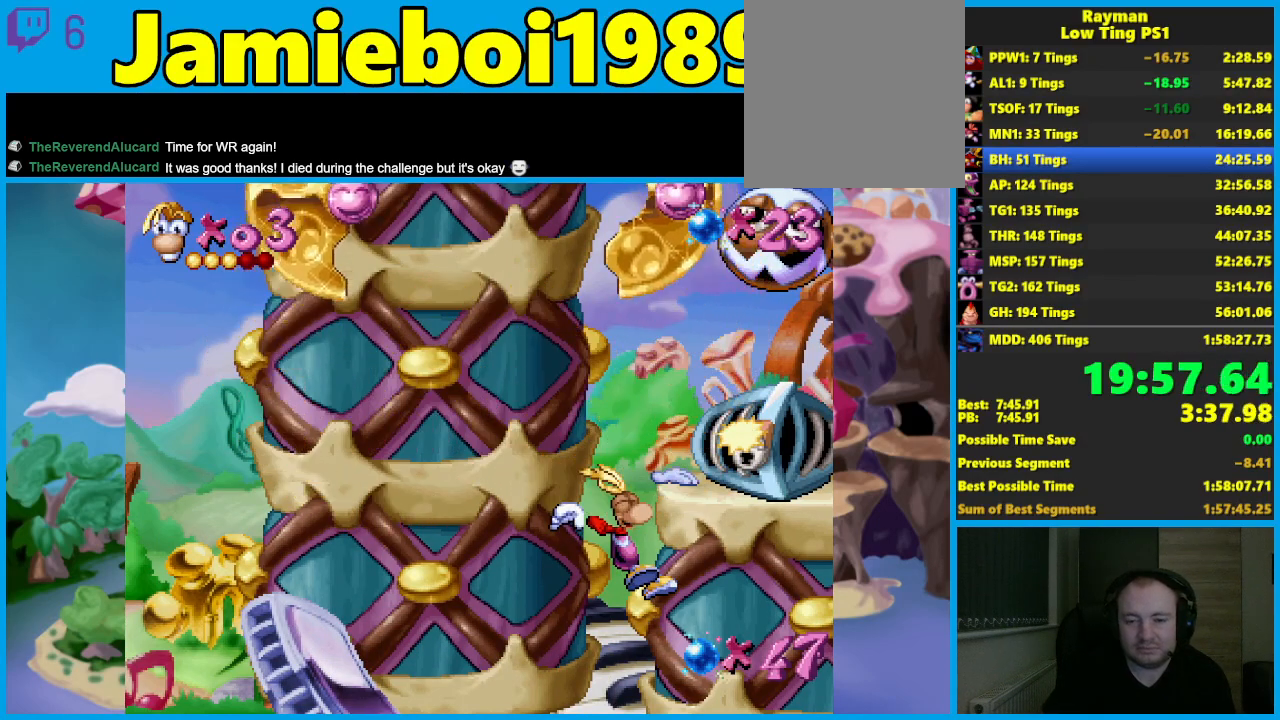
{"buttons": [], "left_stick": "down", "events": []}
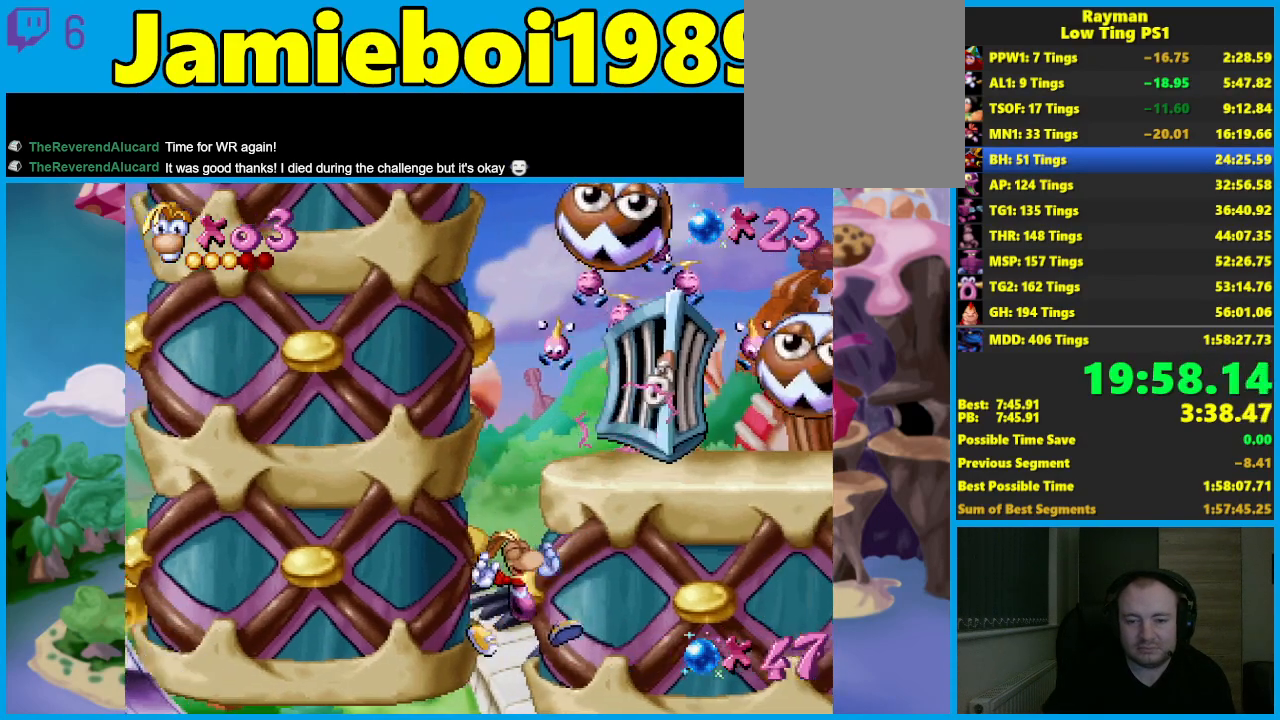
{"buttons": [], "left_stick": "down", "events": []}
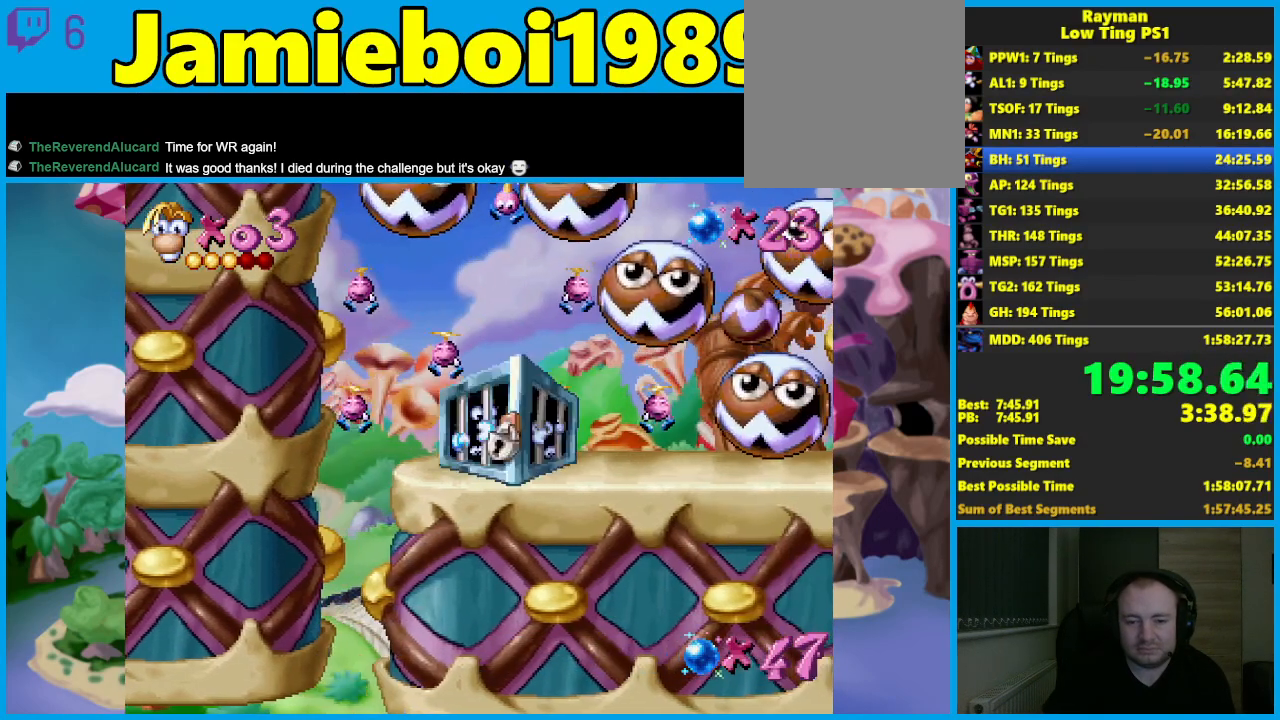
{"buttons": [], "left_stick": "center", "events": [[33, "left_stick", "center"]]}